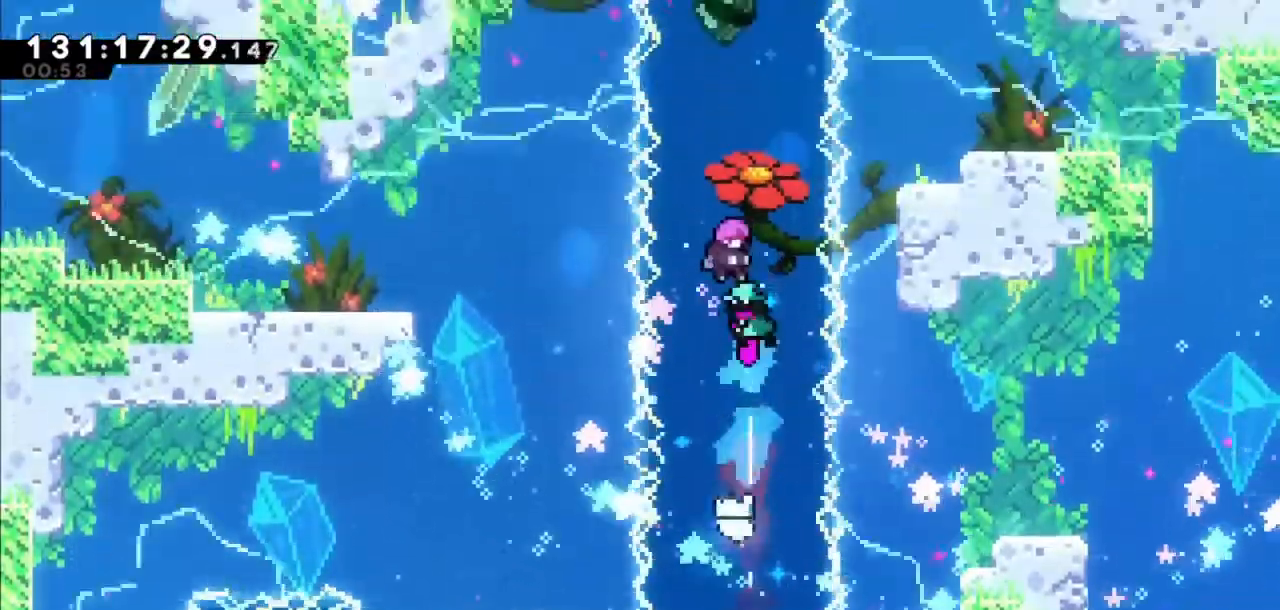
Gameplay with keyboard; each line is a JSON object with the keys held at the frame after it. "events" lists presses ("down") and releases ("up") of "dash", "demo", "down", "grab", "jump", "jump2", "left", "right" and "up" between this image and that frame as [ms after this image, input, new state], when the widget could be followed in between. No other keys are recorded. Mouse input is not recorded. Key names are as the overlay labels them; some are game actions (e.g. jump) rather than physical keys.
{"keys": [], "events": [[33, "dash", "up"], [166, "up", "up"]]}
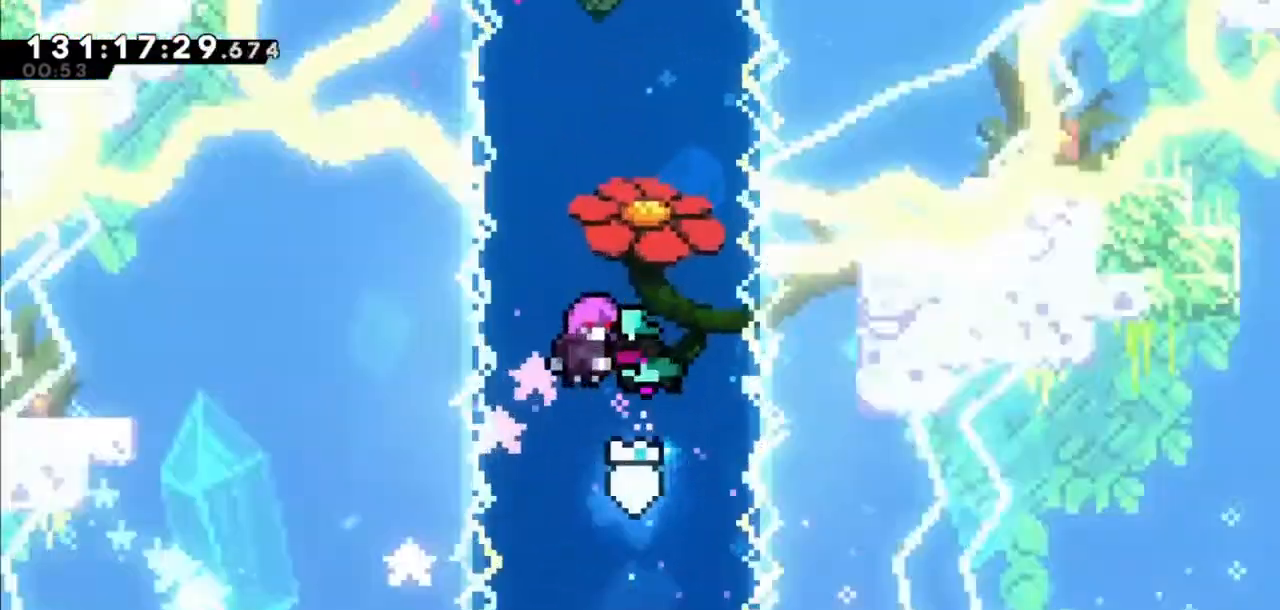
{"keys": [], "events": []}
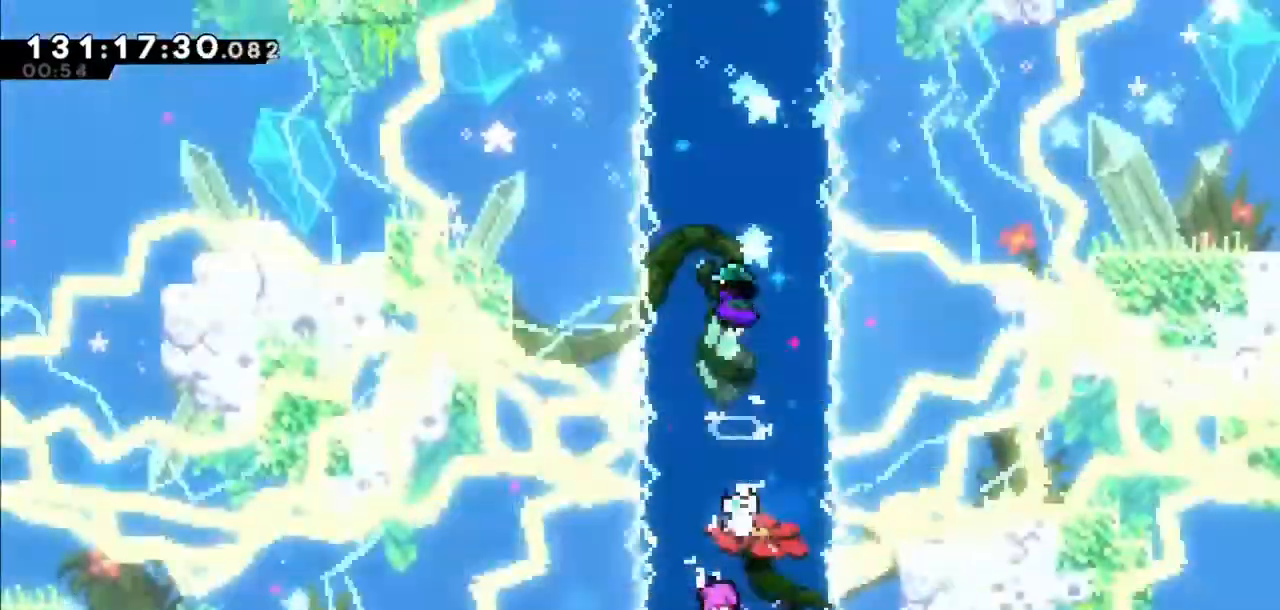
{"keys": [], "events": []}
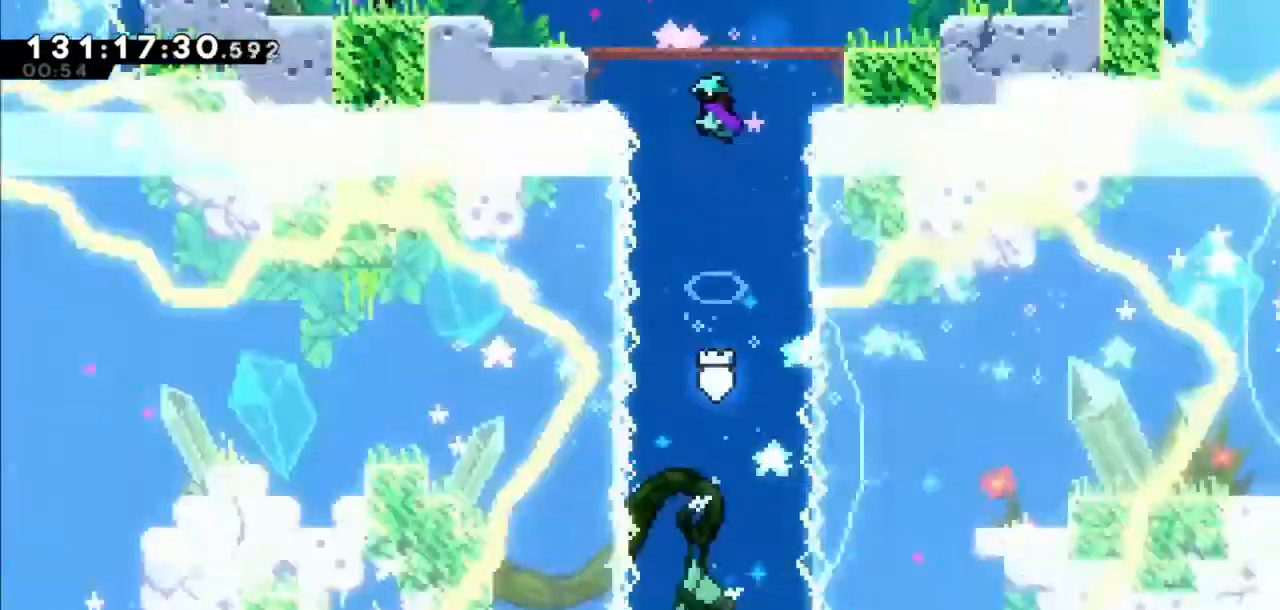
{"keys": [], "events": []}
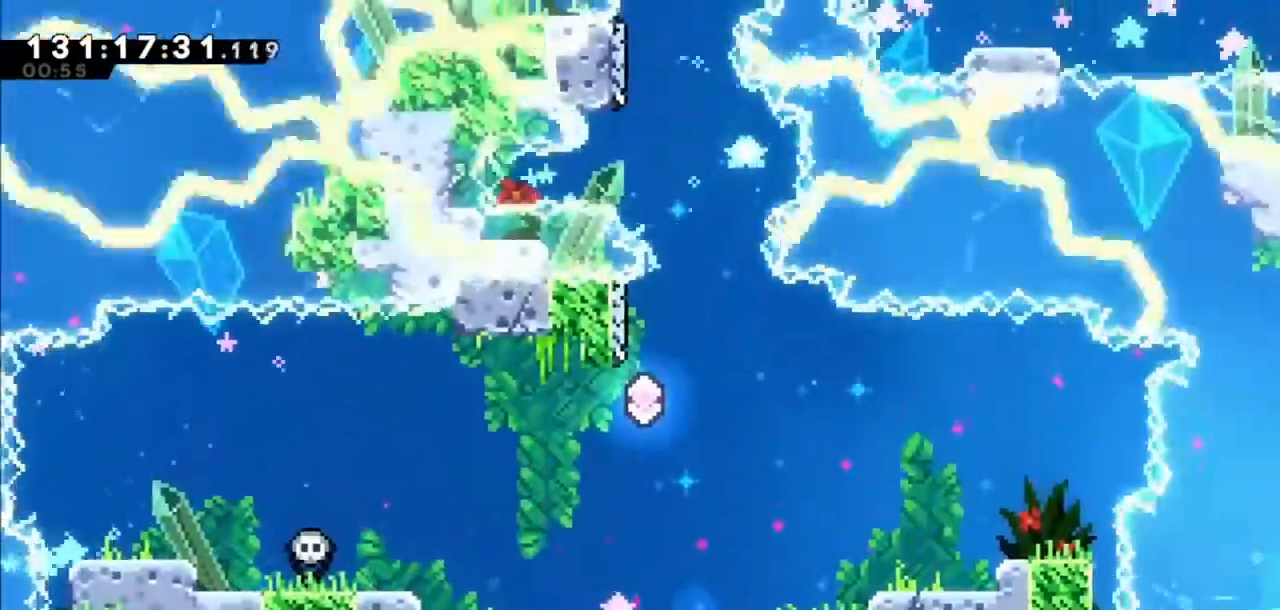
{"keys": [], "events": []}
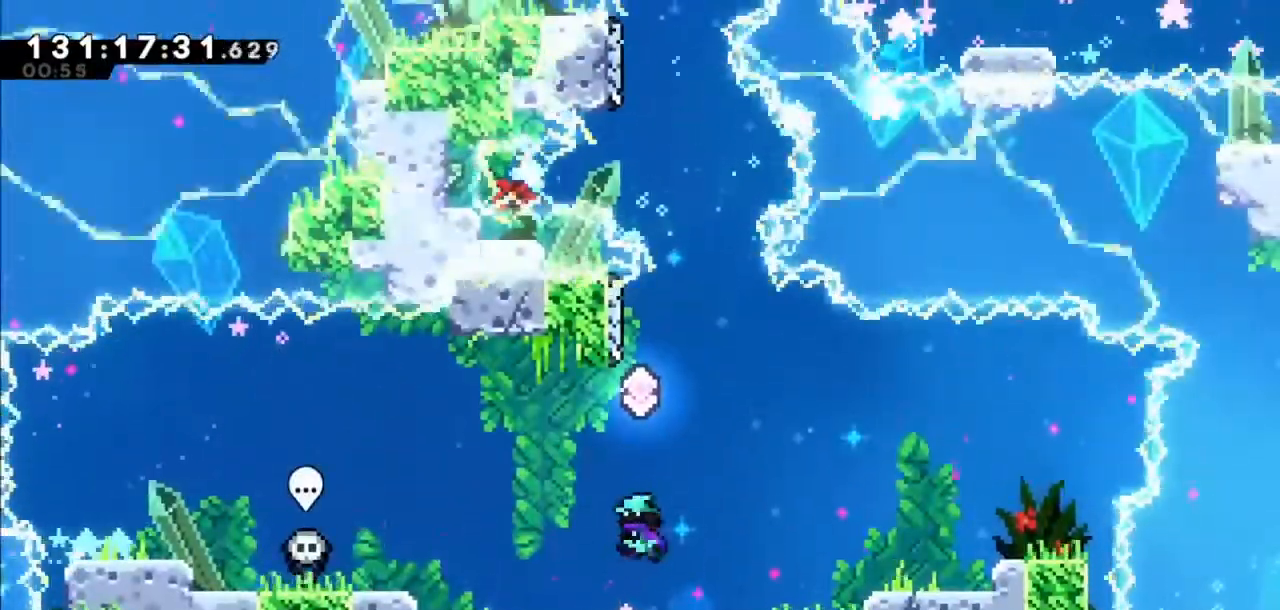
{"keys": [], "events": []}
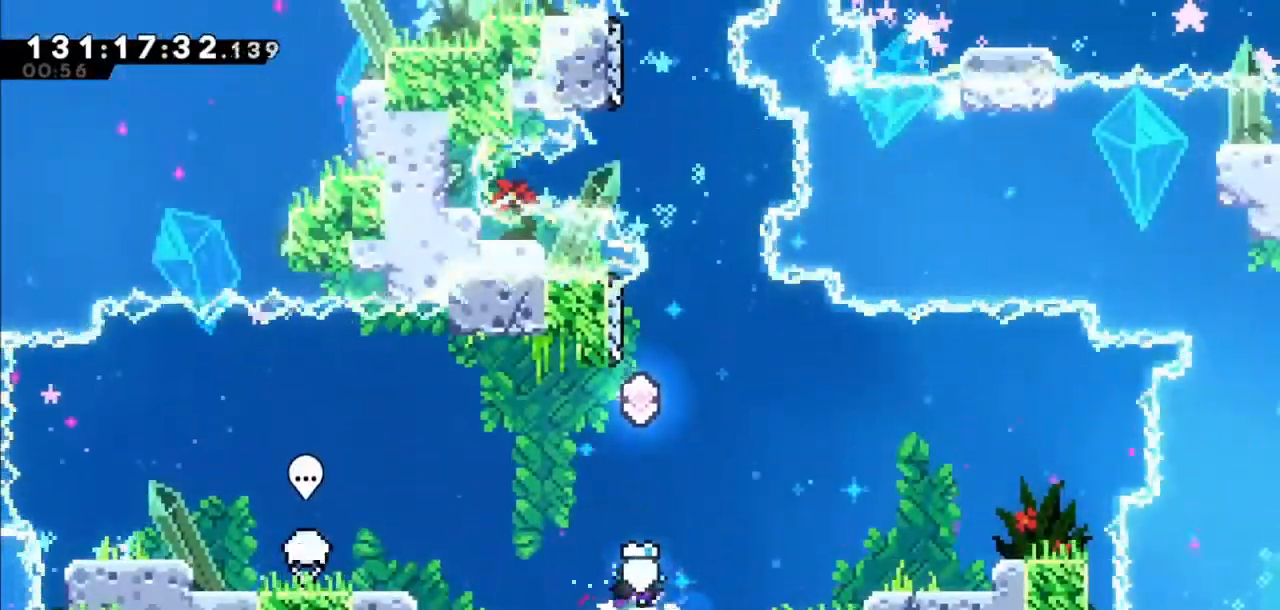
{"keys": [], "events": [[66, "left", "down"], [100, "left", "up"], [400, "left", "down"], [433, "left", "up"]]}
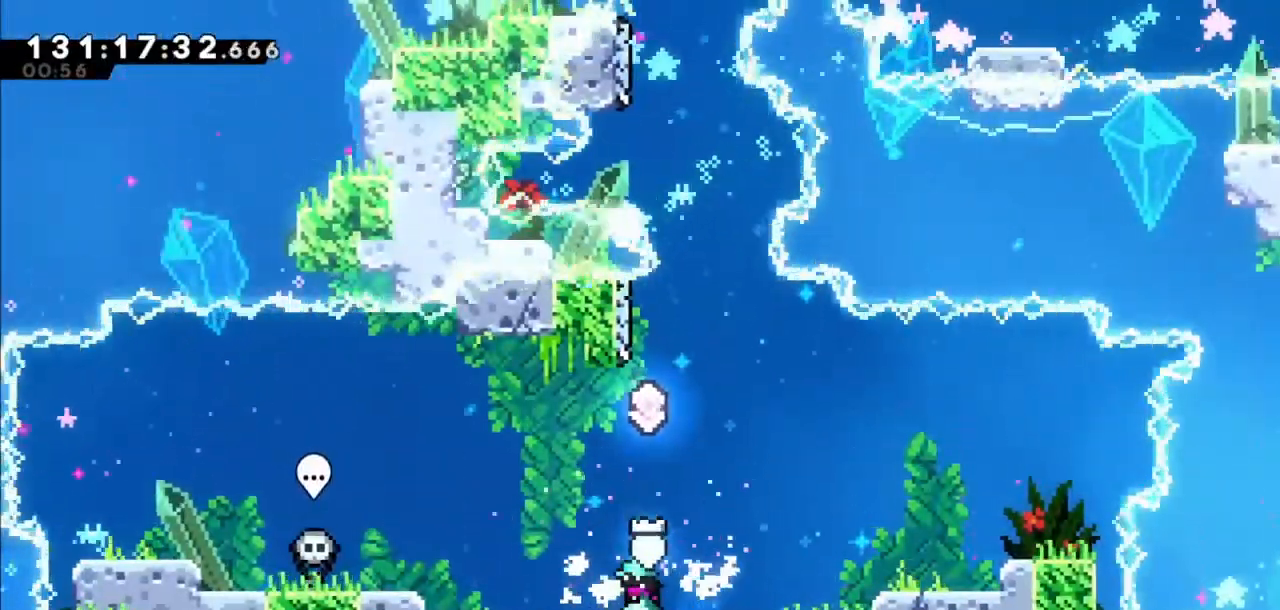
{"keys": ["dash", "up"], "events": [[200, "jump2", "down"], [367, "jump2", "up"], [501, "dash", "down"], [501, "up", "down"]]}
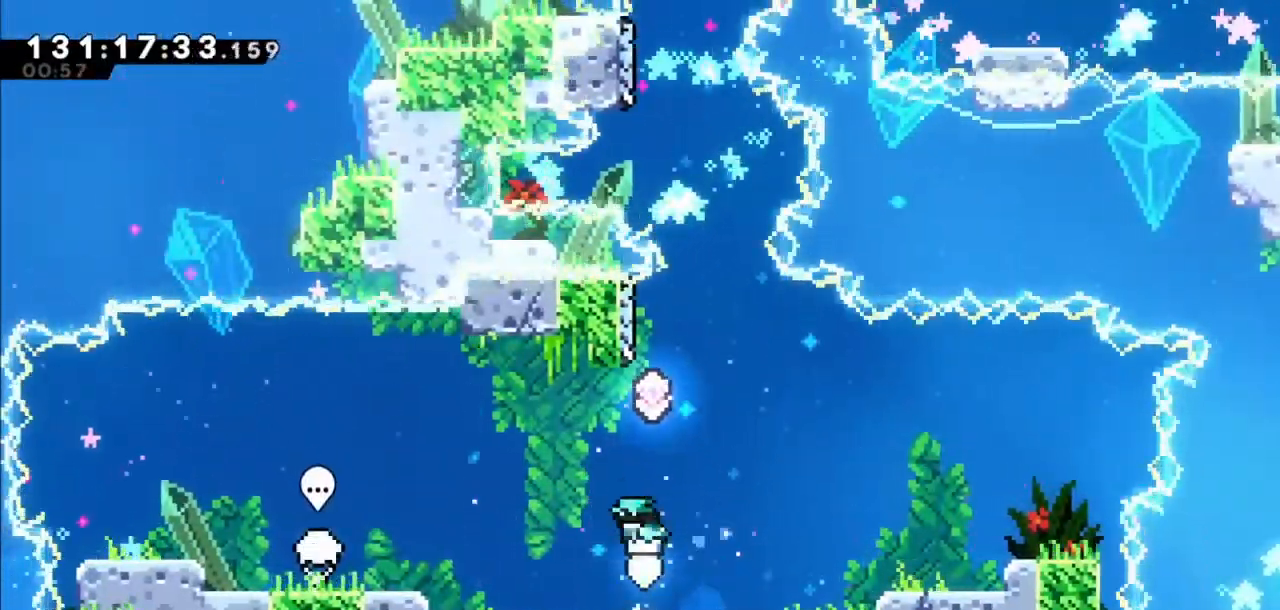
{"keys": ["jump2", "left"], "events": [[166, "dash", "up"], [233, "up", "up"], [267, "jump2", "down"], [400, "left", "down"]]}
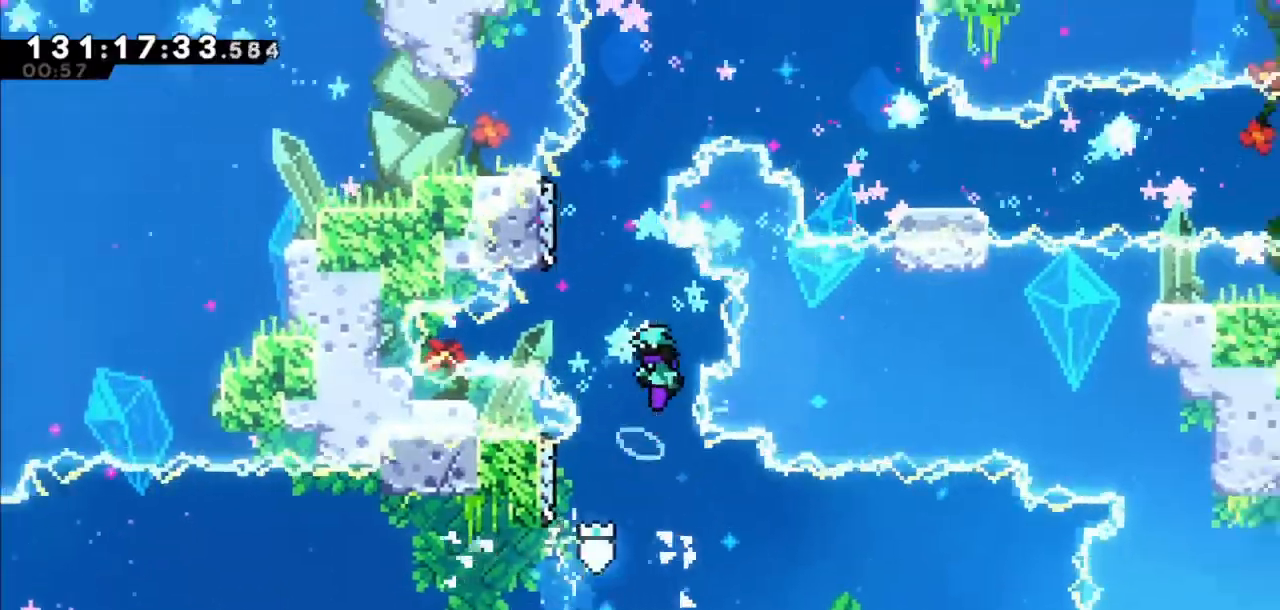
{"keys": ["dash", "up"], "events": [[300, "jump2", "up"], [334, "dash", "down"], [334, "left", "up"], [334, "up", "down"]]}
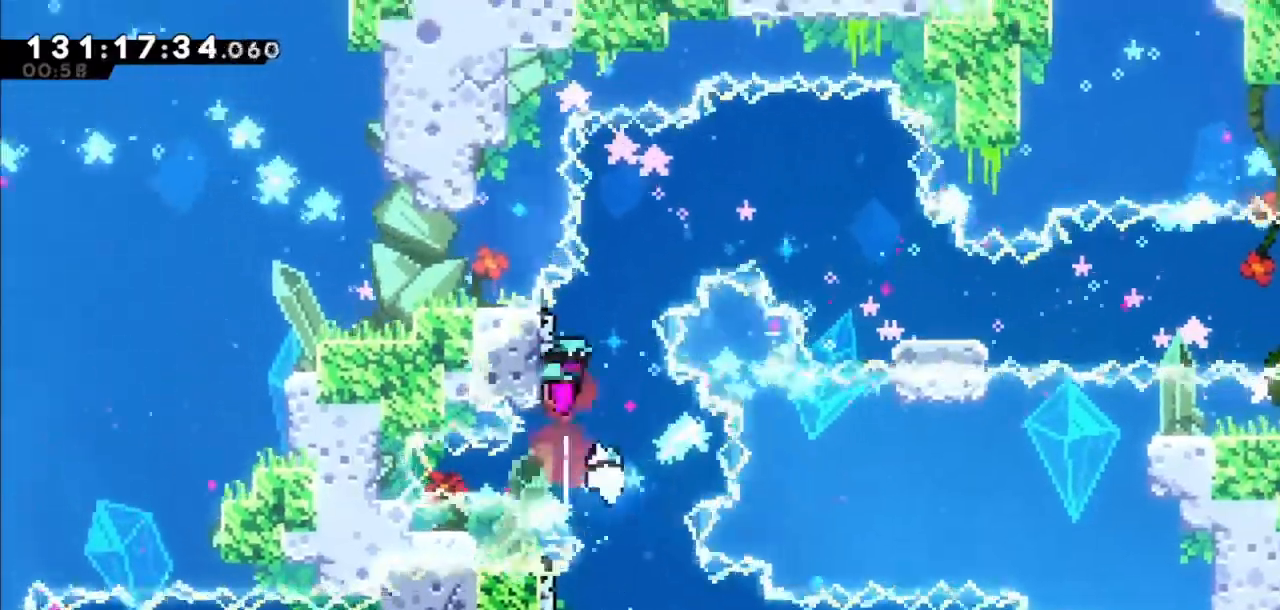
{"keys": ["jump2", "right"], "events": [[33, "dash", "up"], [33, "jump2", "down"], [33, "right", "down"], [33, "up", "up"]]}
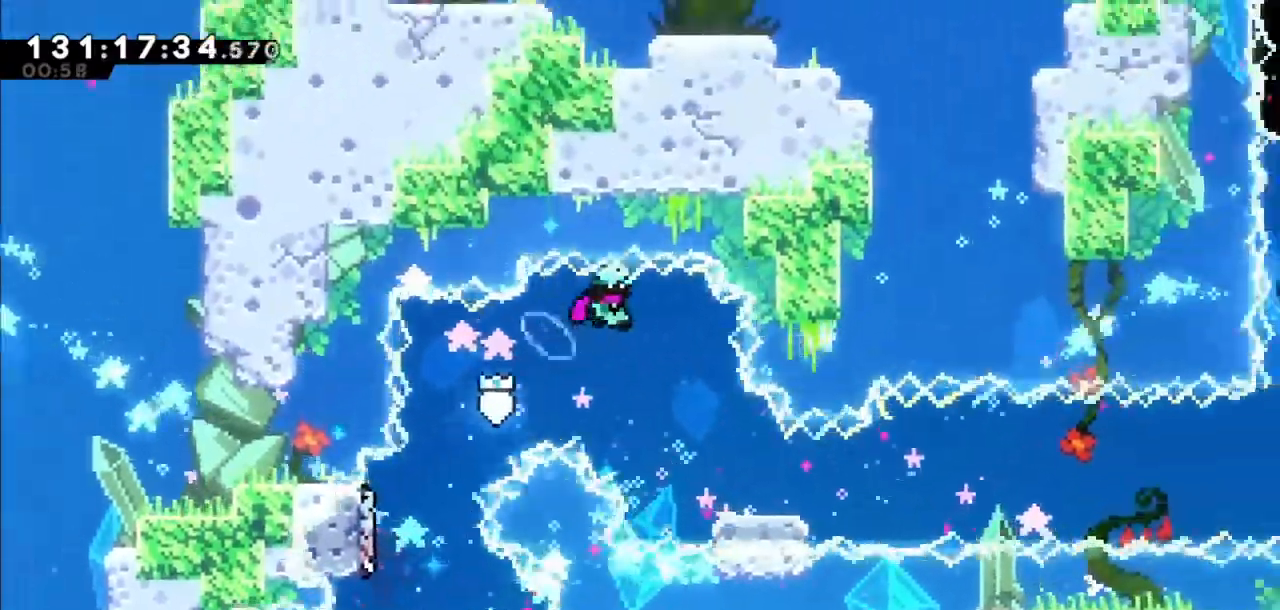
{"keys": ["jump2", "right"], "events": [[34, "jump2", "up"], [267, "dash", "down"], [267, "down", "down"], [401, "dash", "up"], [467, "down", "up"], [467, "jump2", "down"]]}
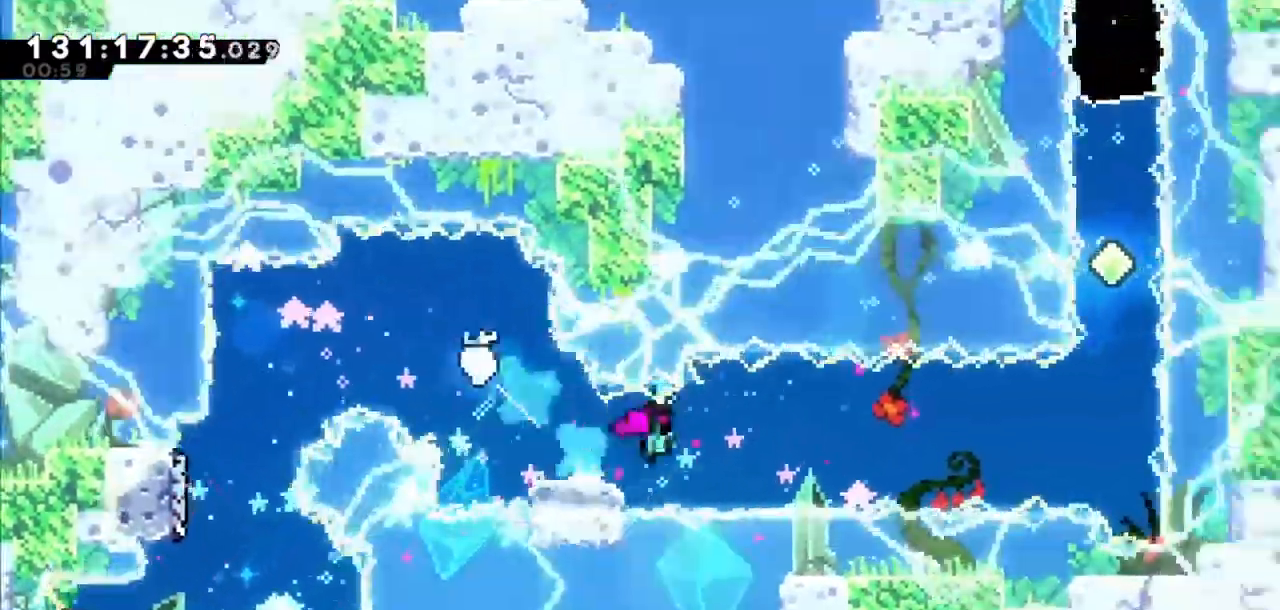
{"keys": ["dash", "up"], "events": [[400, "jump2", "up"], [433, "right", "up"], [433, "up", "down"], [467, "dash", "down"]]}
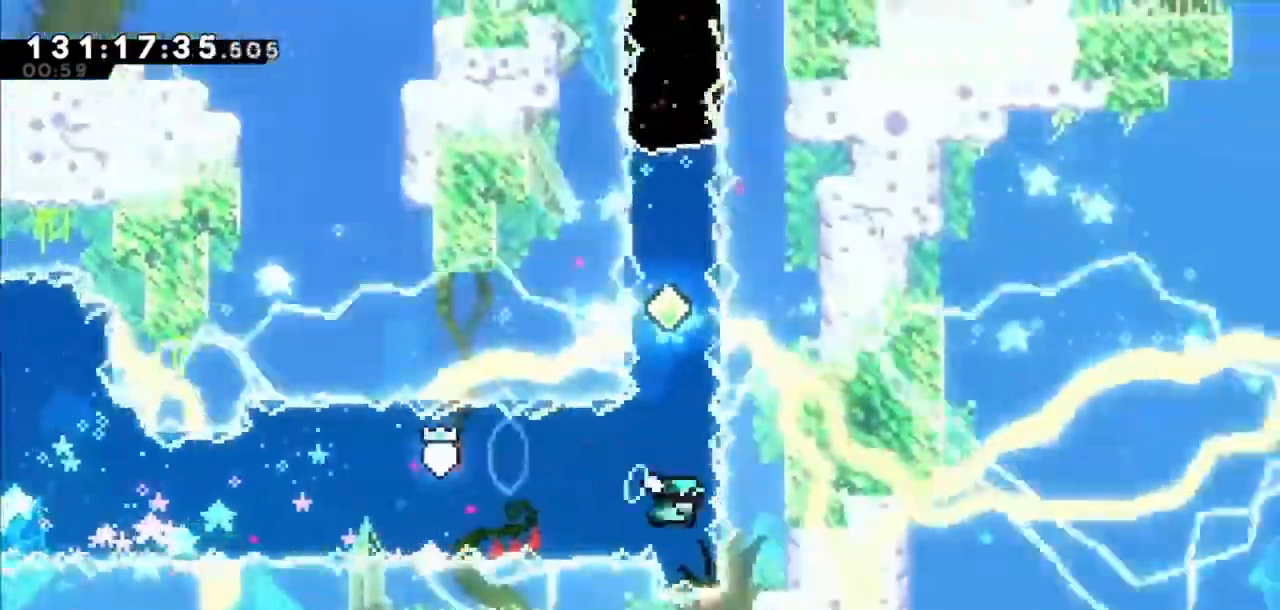
{"keys": ["dash", "up"], "events": [[200, "dash", "up"], [367, "dash", "down"]]}
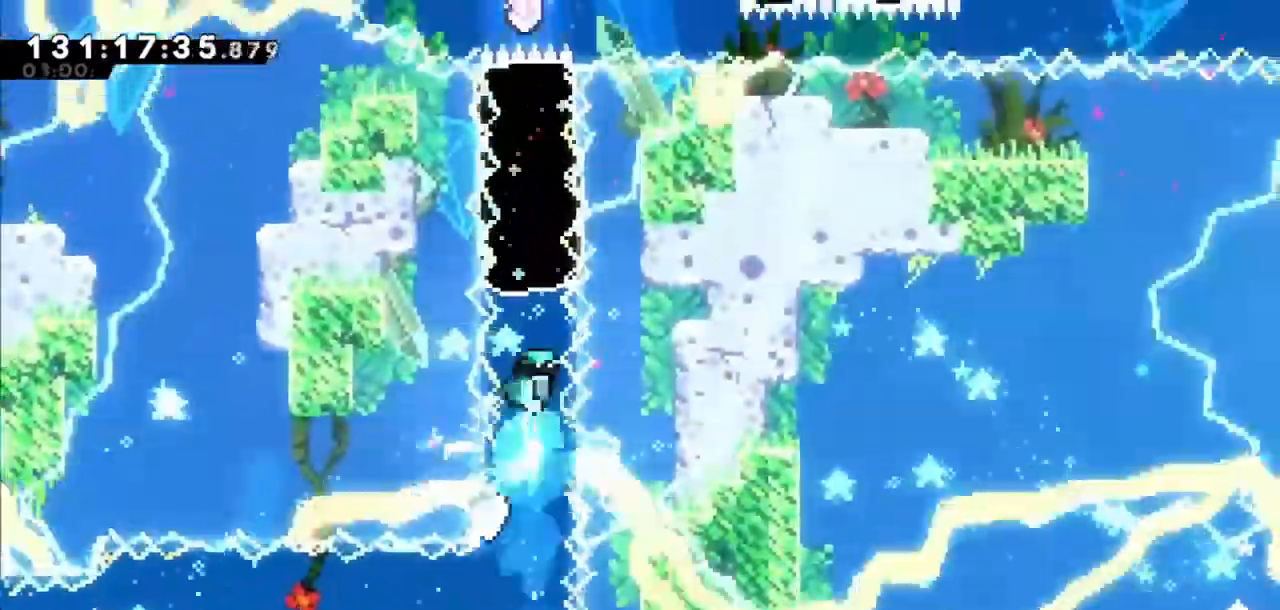
{"keys": ["right"], "events": [[134, "dash", "up"], [301, "up", "up"], [367, "right", "down"]]}
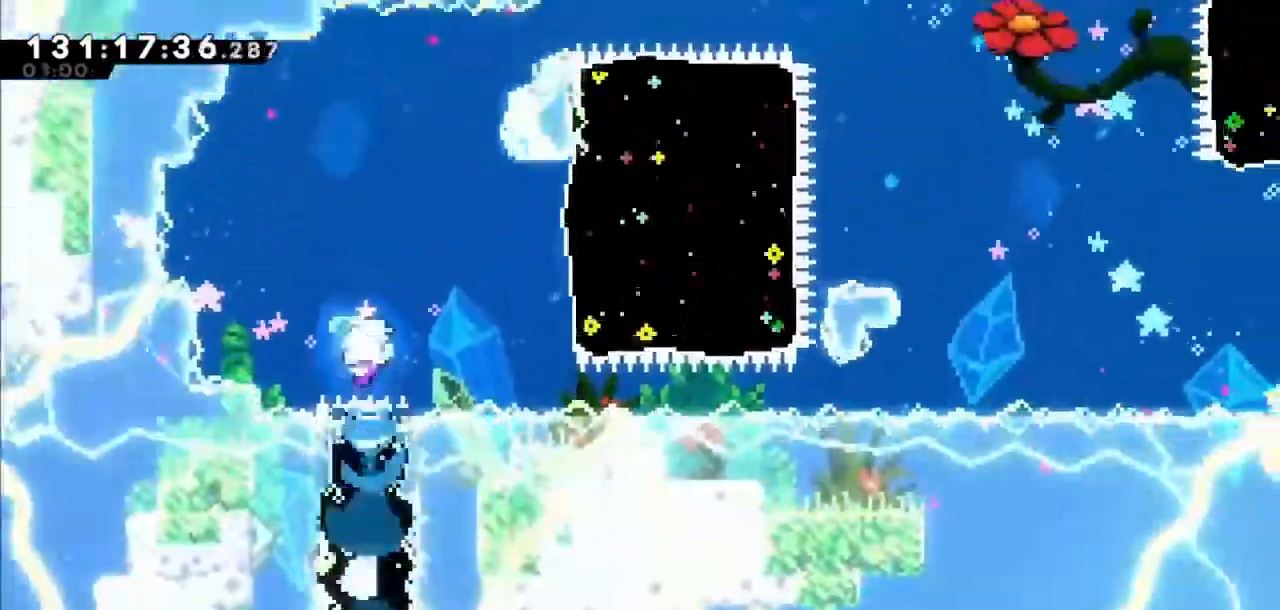
{"keys": ["right"], "events": [[133, "dash", "down"], [367, "dash", "up"]]}
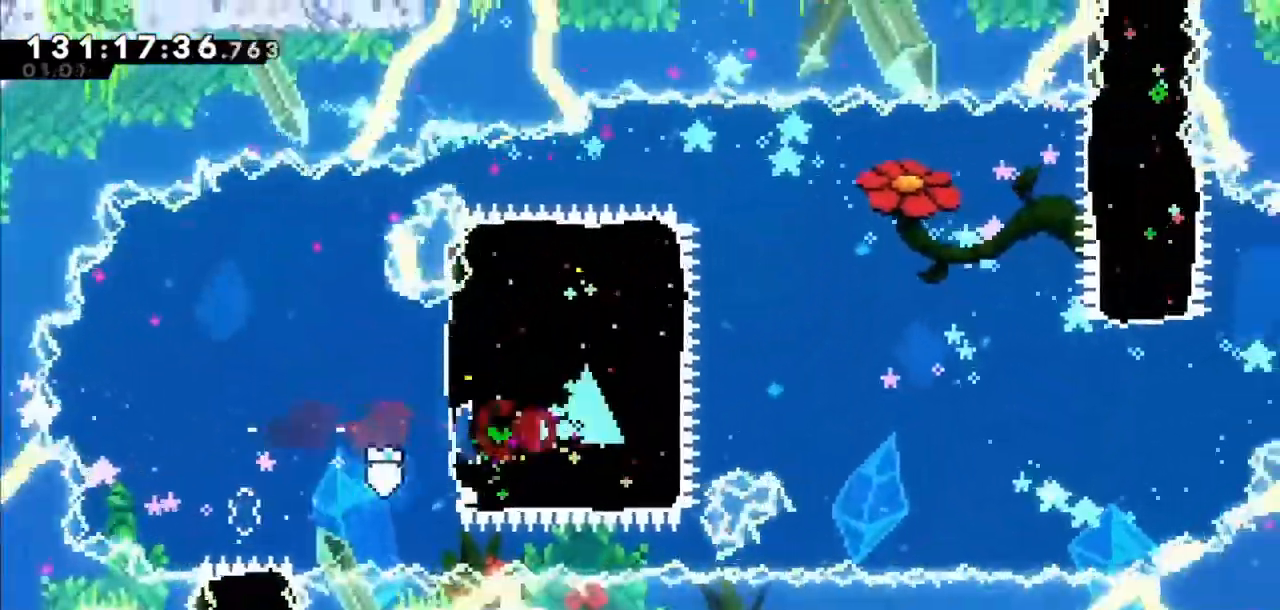
{"keys": ["right"], "events": [[200, "jump2", "down"], [334, "jump2", "up"]]}
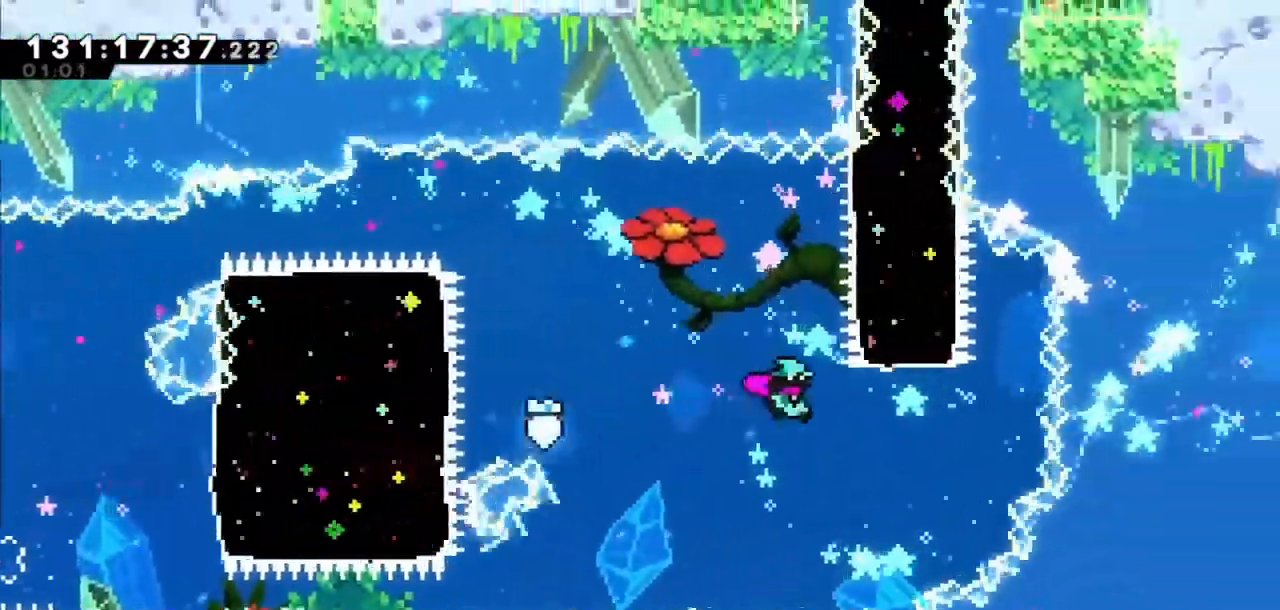
{"keys": [], "events": [[167, "dash", "down"], [167, "right", "up"], [167, "up", "down"], [467, "dash", "up"], [467, "up", "up"]]}
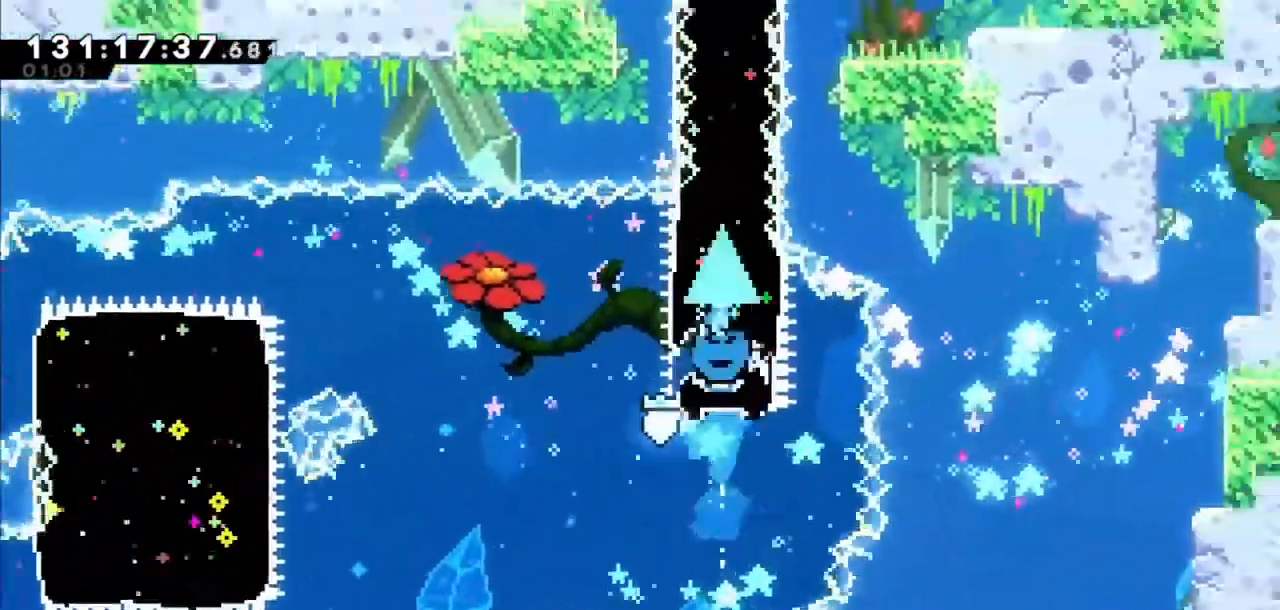
{"keys": ["right"], "events": [[501, "right", "down"]]}
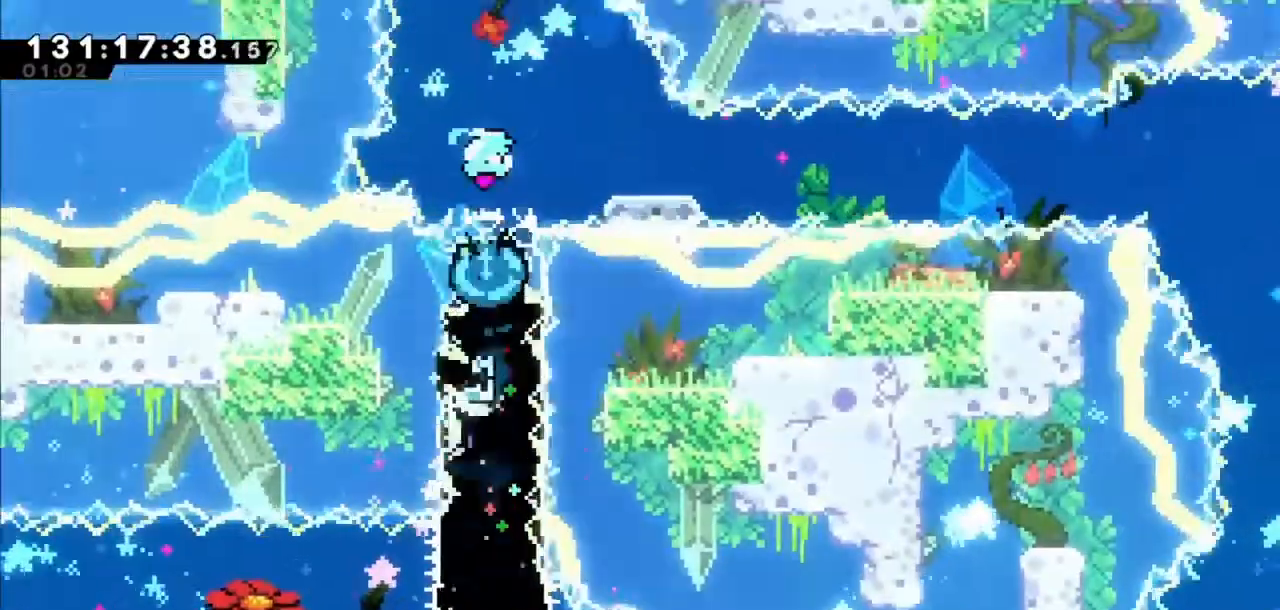
{"keys": ["dash", "down", "right"]}
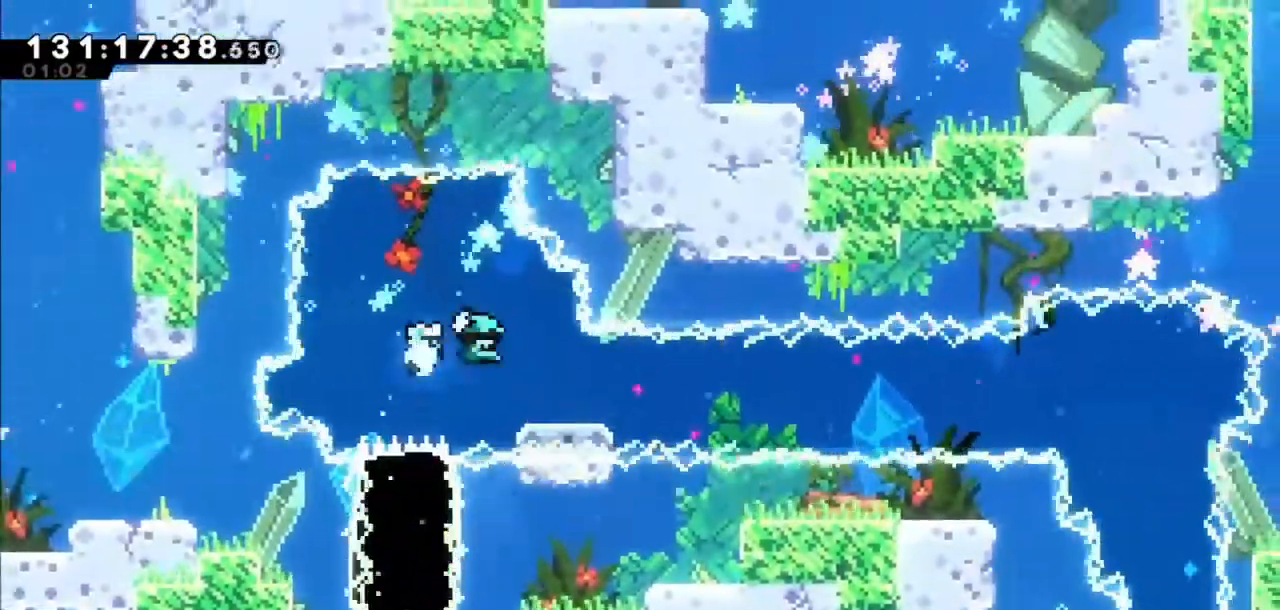
{"keys": ["jump2", "right"], "events": [[167, "dash", "up"], [167, "down", "up"], [167, "jump2", "down"]]}
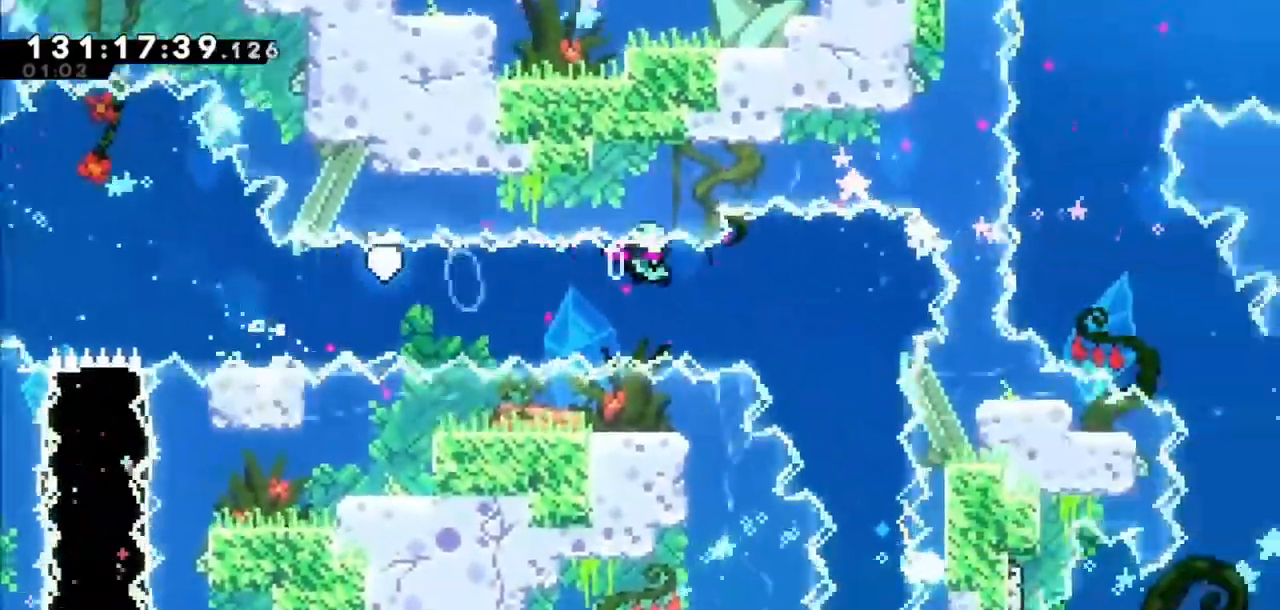
{"keys": ["left"]}
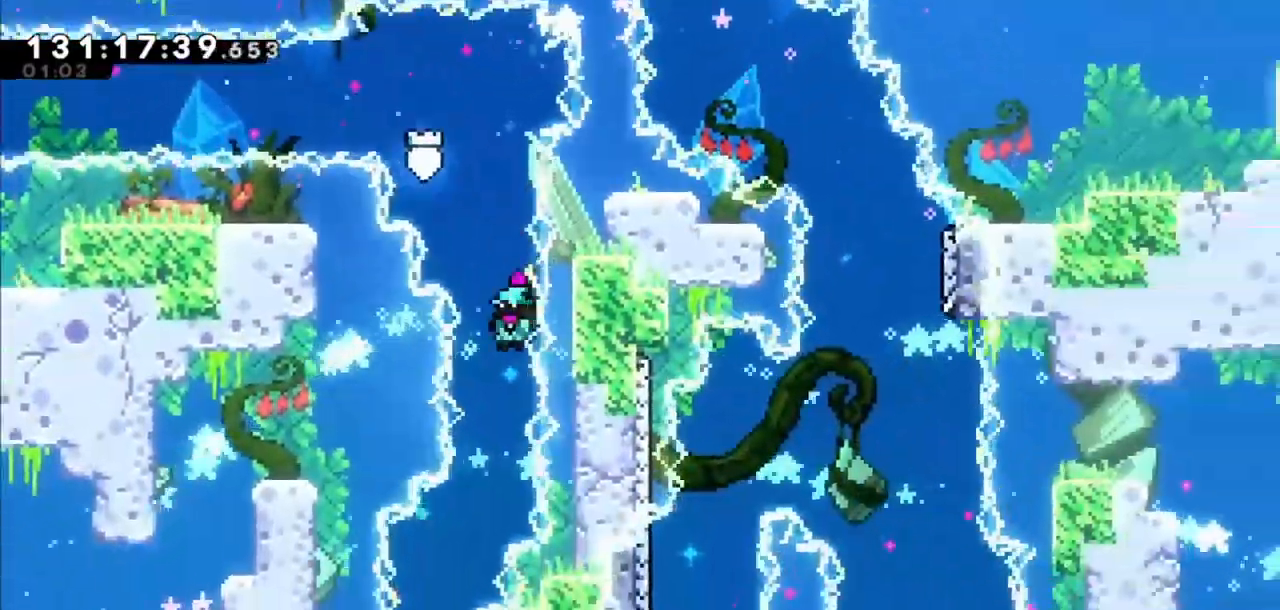
{"keys": ["jump2"], "events": [[67, "left", "up"], [234, "left", "down"], [301, "jump2", "down"], [434, "left", "up"]]}
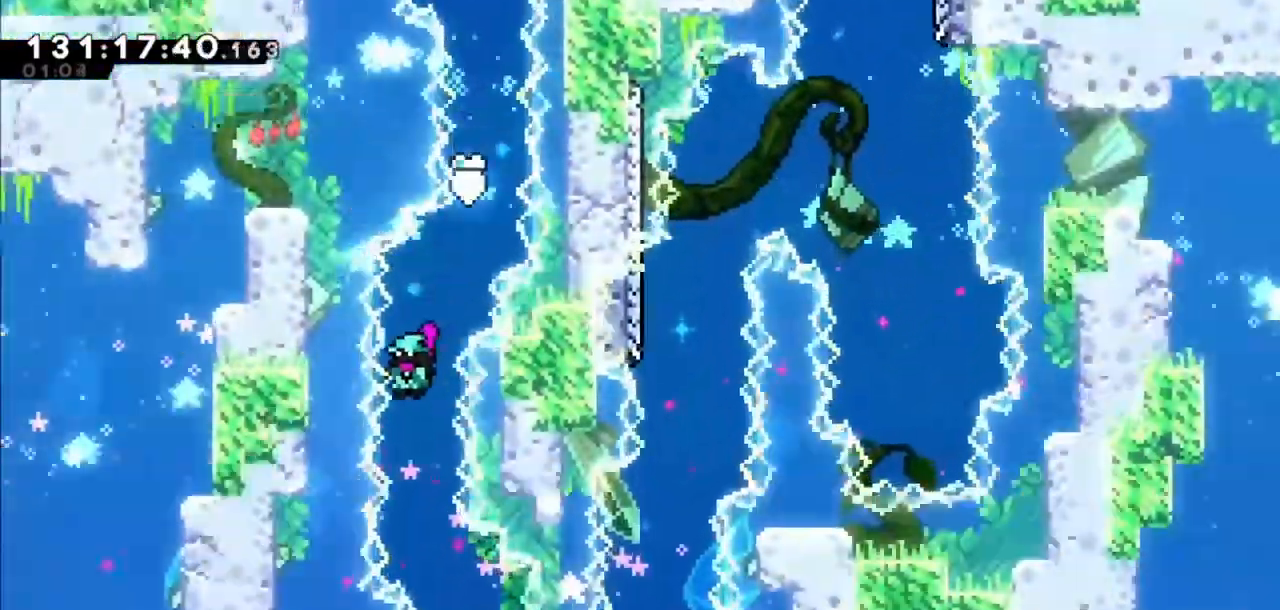
{"keys": ["right"], "events": [[67, "right", "down"], [500, "jump2", "up"]]}
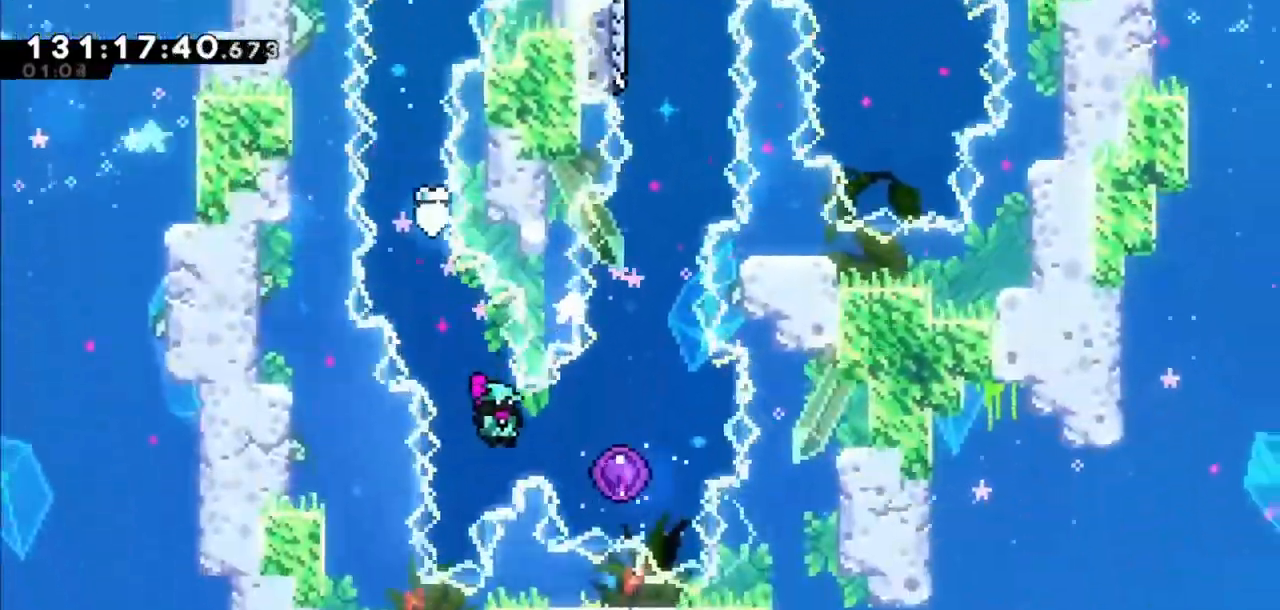
{"keys": [], "events": [[34, "dash", "down"], [234, "dash", "up"], [267, "right", "up"]]}
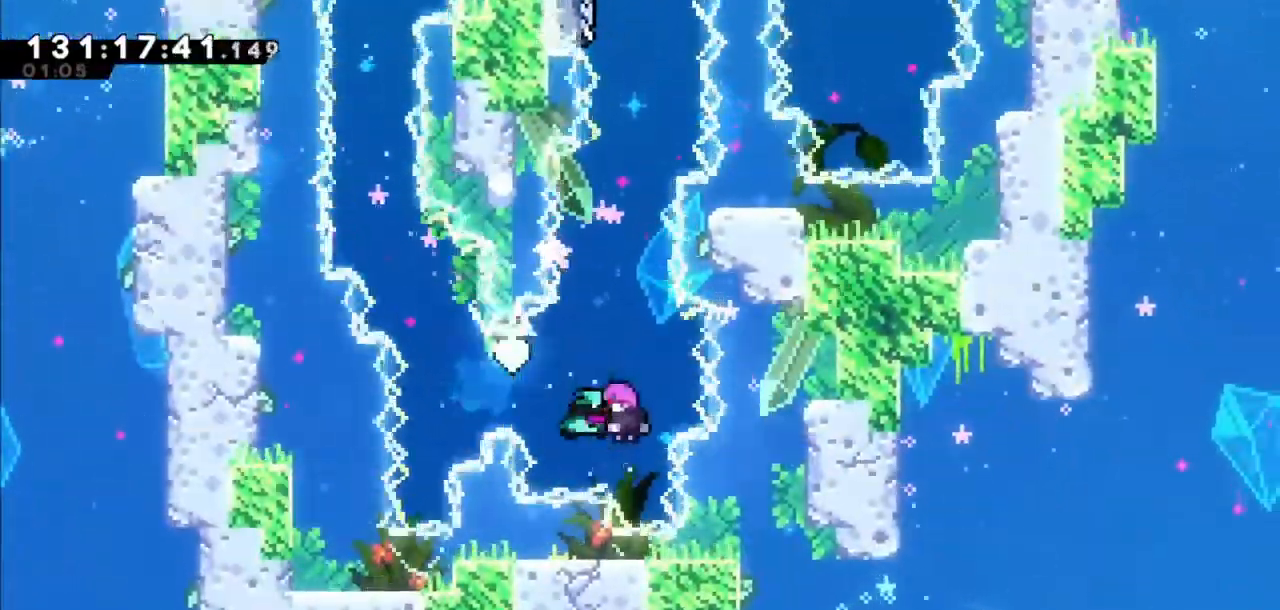
{"keys": ["dash", "up"], "events": [[333, "up", "down"], [400, "dash", "down"]]}
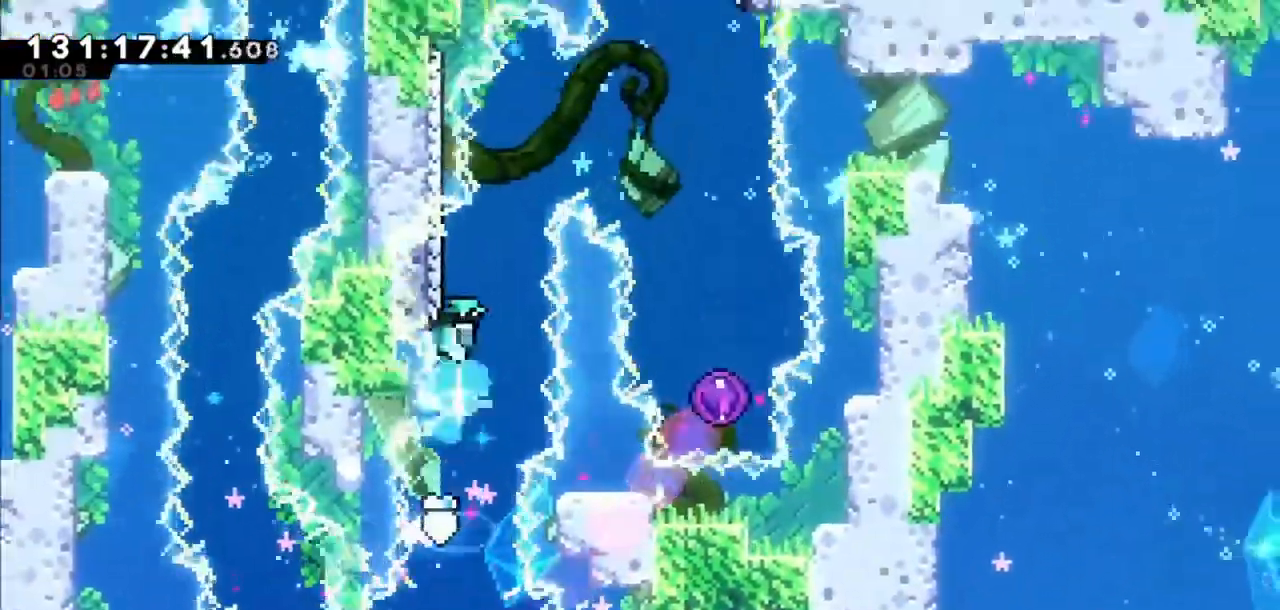
{"keys": ["right"], "events": [[67, "up", "up"], [100, "dash", "up"], [100, "jump2", "down"], [167, "right", "down"], [301, "jump2", "up"]]}
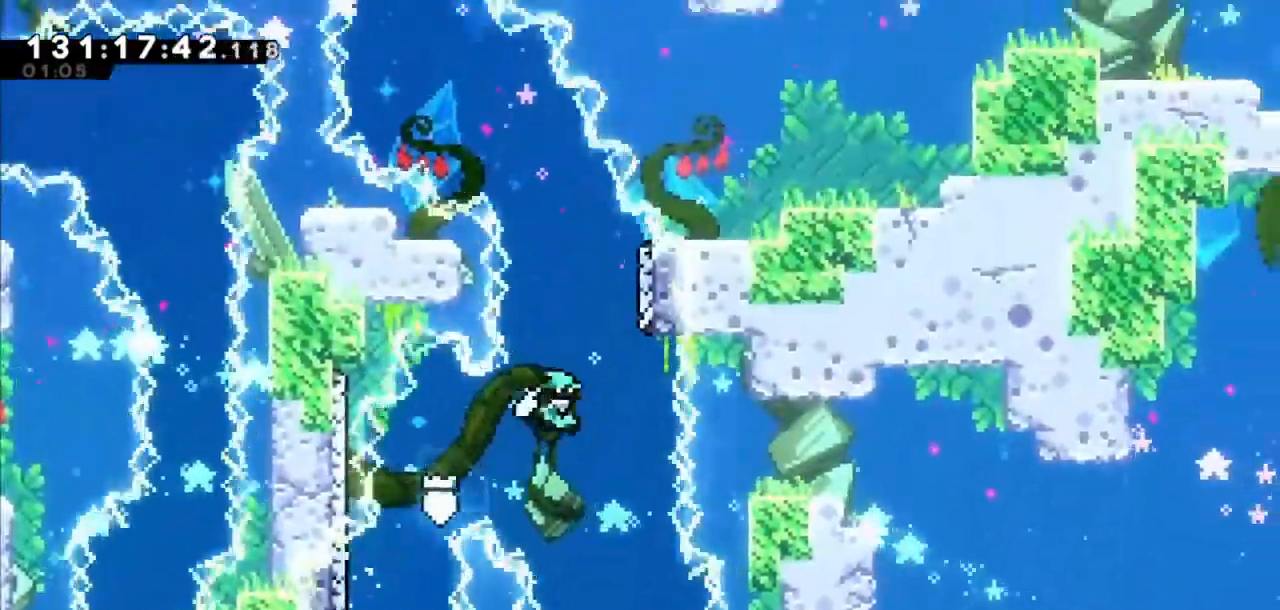
{"keys": [], "events": [[100, "right", "up"], [333, "right", "down"], [400, "right", "up"]]}
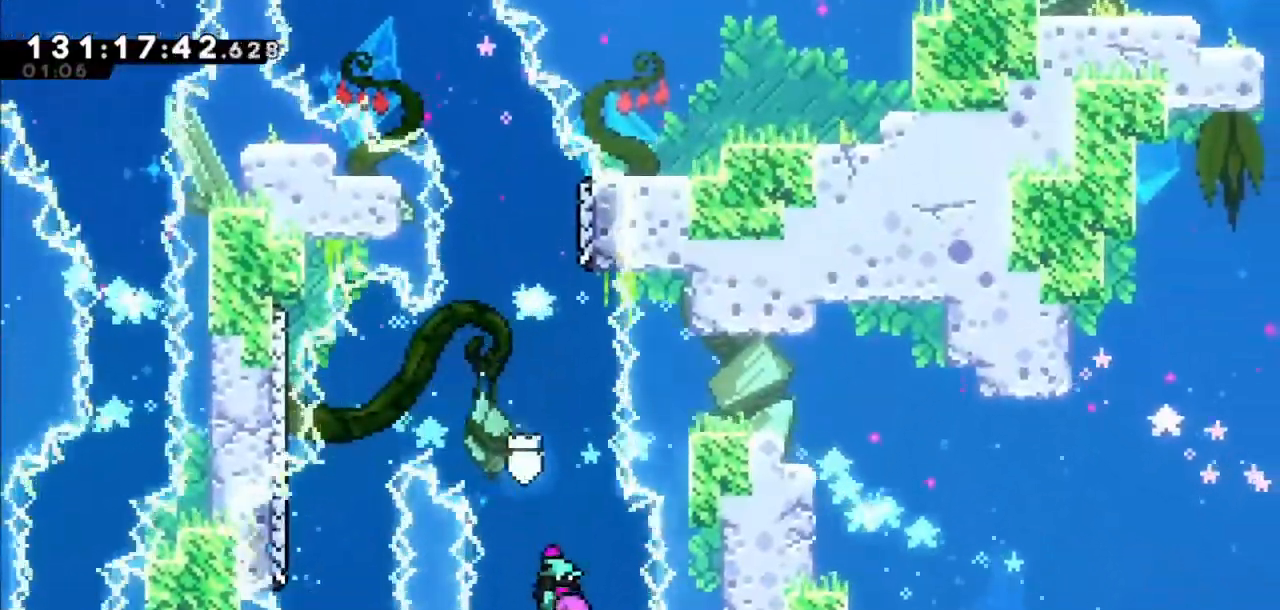
{"keys": ["up"], "events": [[301, "up", "down"]]}
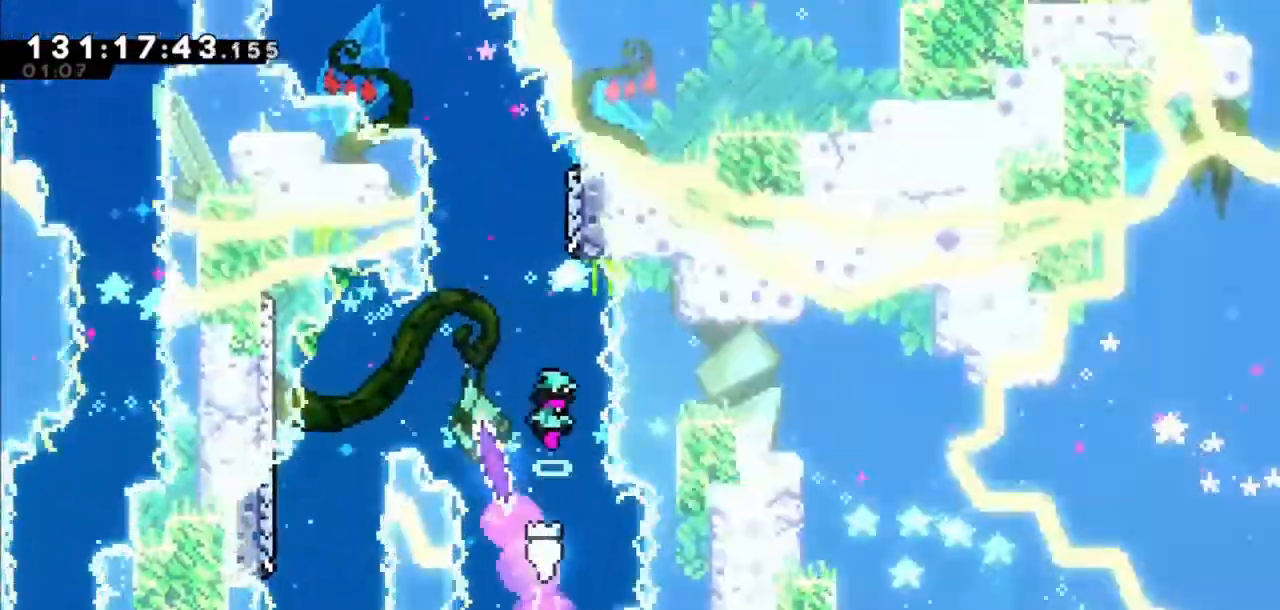
{"keys": ["jump2", "left"], "events": [[133, "dash", "down"], [300, "dash", "up"], [300, "up", "up"], [367, "jump2", "down"], [367, "left", "down"]]}